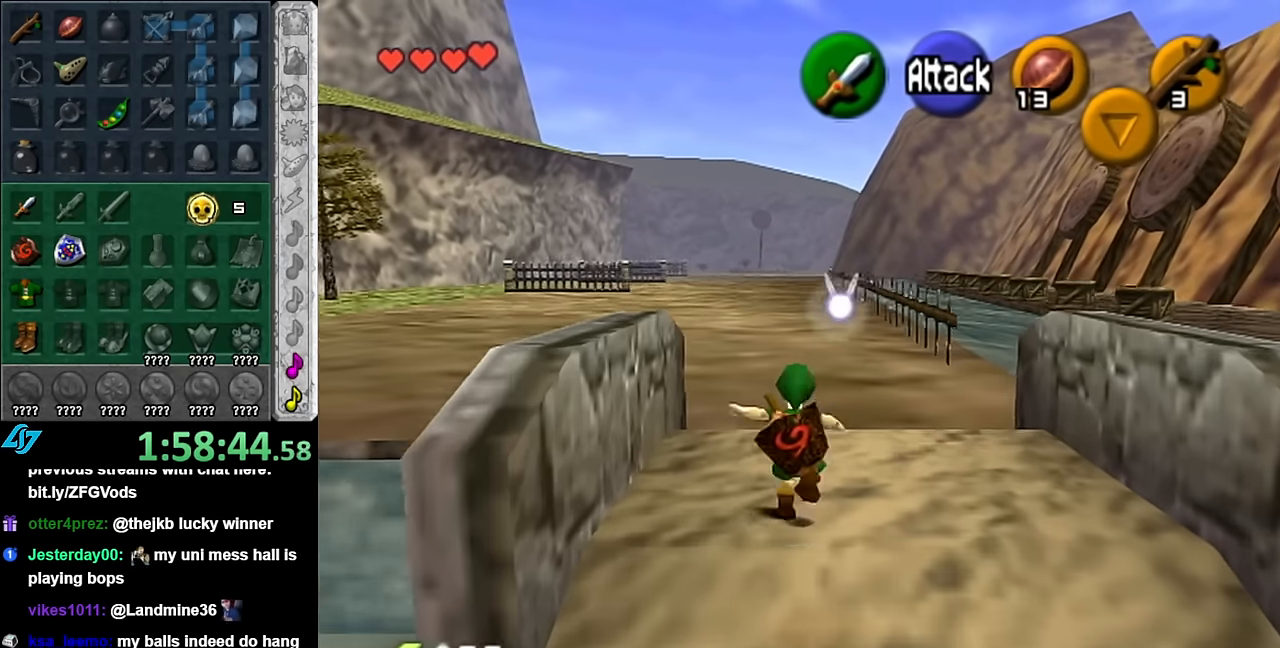
Gameplay with a controller (Nintendo layout); each line is a JSON object with the inputs held at the frame after it. "events" lists button and stick changes between this image and that frame as [ms after this image, input, new state], when the widget could be followed in between. Not read: L3 R3.
{"buttons": [], "left_stick": "up", "right_stick": "center", "events": [[17, "A", "up"]]}
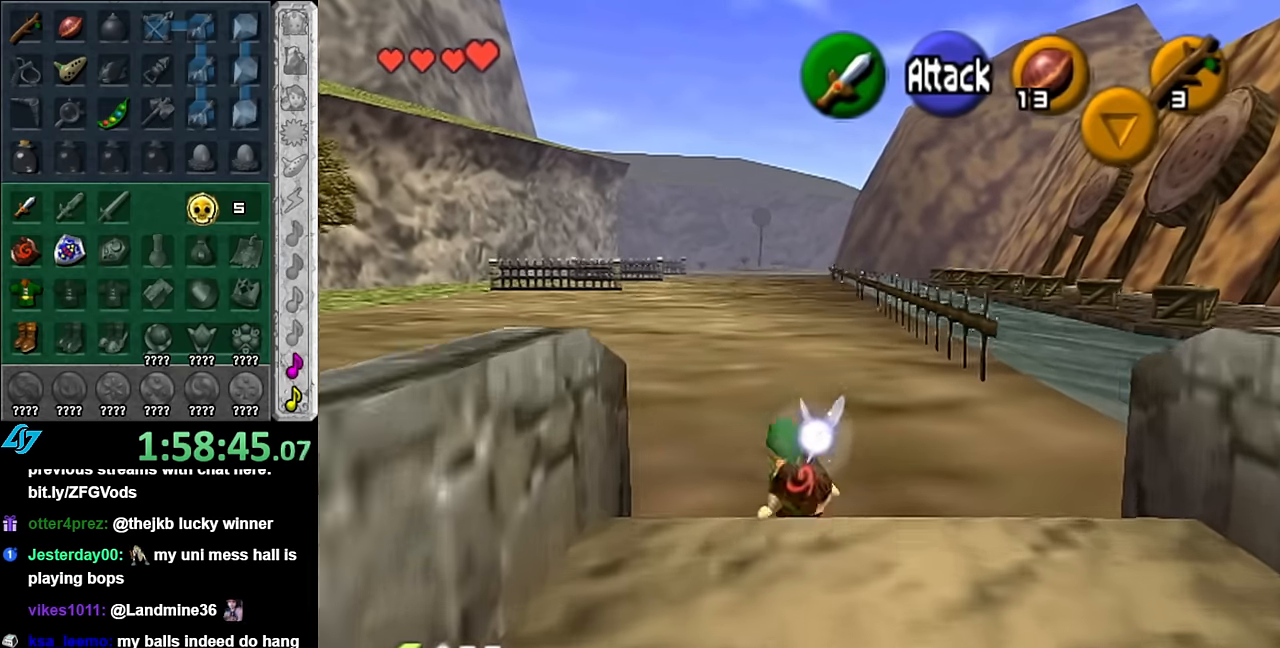
{"buttons": ["L1"], "left_stick": "up", "right_stick": "center", "events": [[17, "left_stick", "up-left"], [233, "A", "down"], [350, "L1", "down"], [383, "A", "up"], [383, "left_stick", "up"]]}
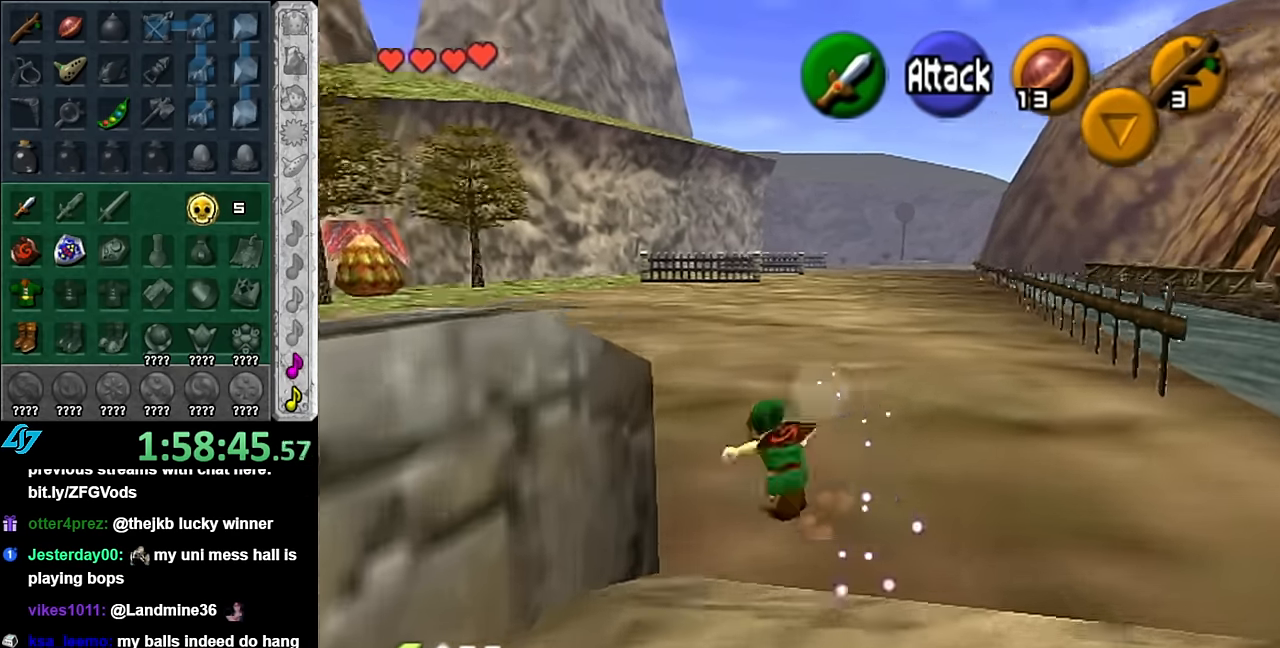
{"buttons": [], "left_stick": "up-left", "right_stick": "center", "events": [[100, "L1", "up"], [450, "left_stick", "up-left"]]}
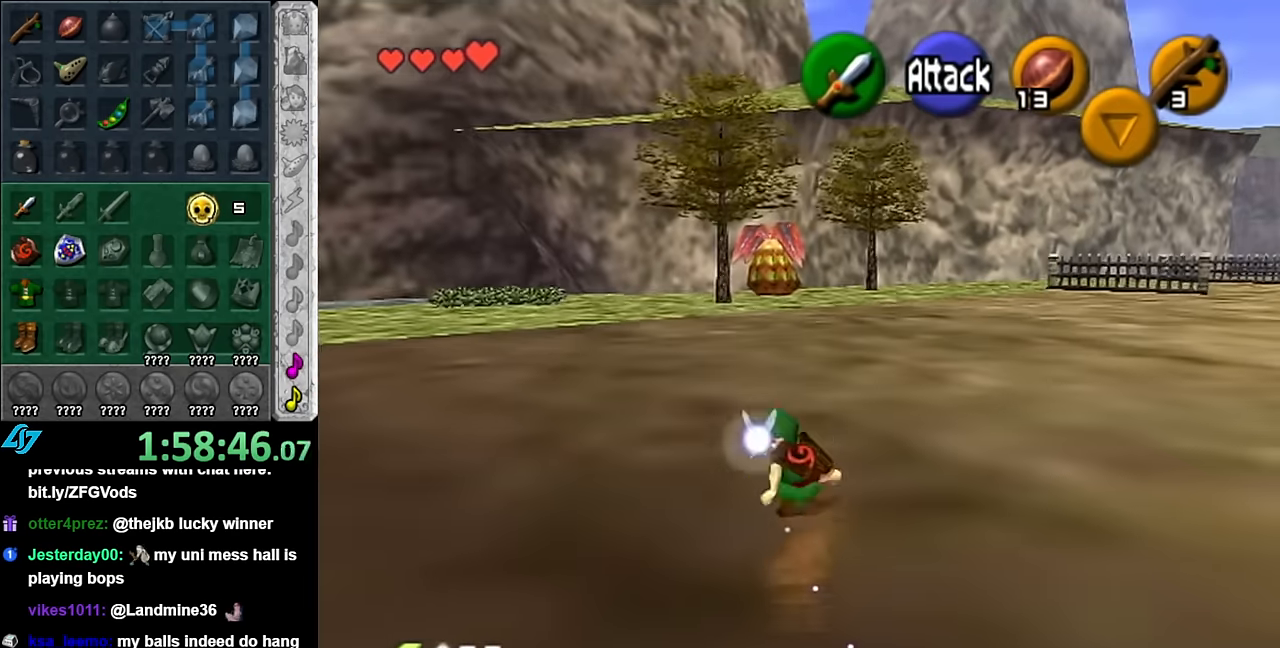
{"buttons": [], "left_stick": "up-left", "right_stick": "center", "events": [[83, "A", "down"], [233, "A", "up"]]}
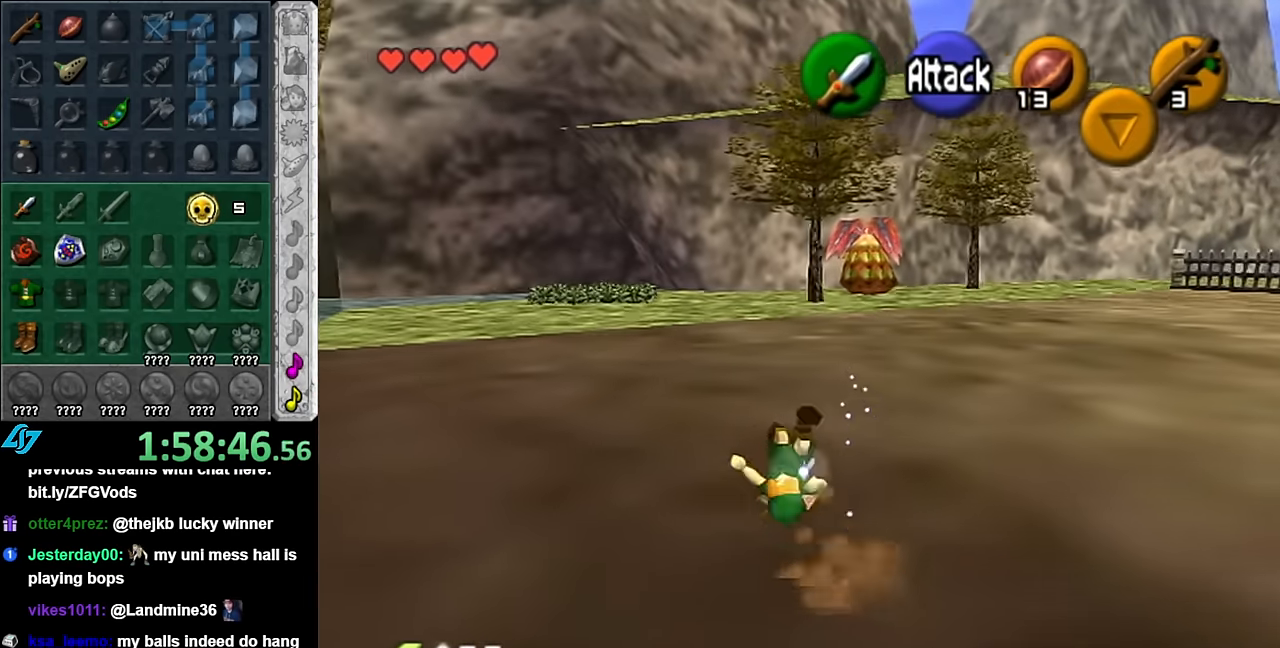
{"buttons": ["L1"], "left_stick": "up", "right_stick": "center", "events": [[350, "A", "down"], [417, "L1", "down"], [450, "left_stick", "up"], [483, "A", "up"]]}
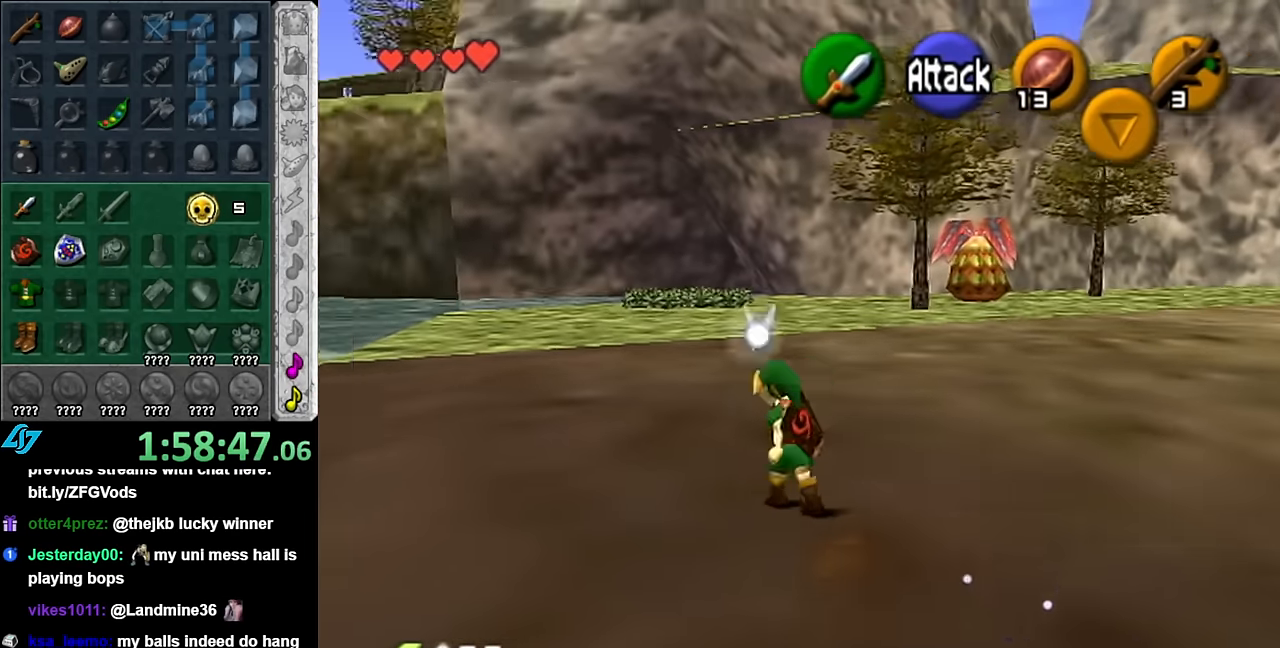
{"buttons": [], "left_stick": "up", "right_stick": "center", "events": [[200, "L1", "up"]]}
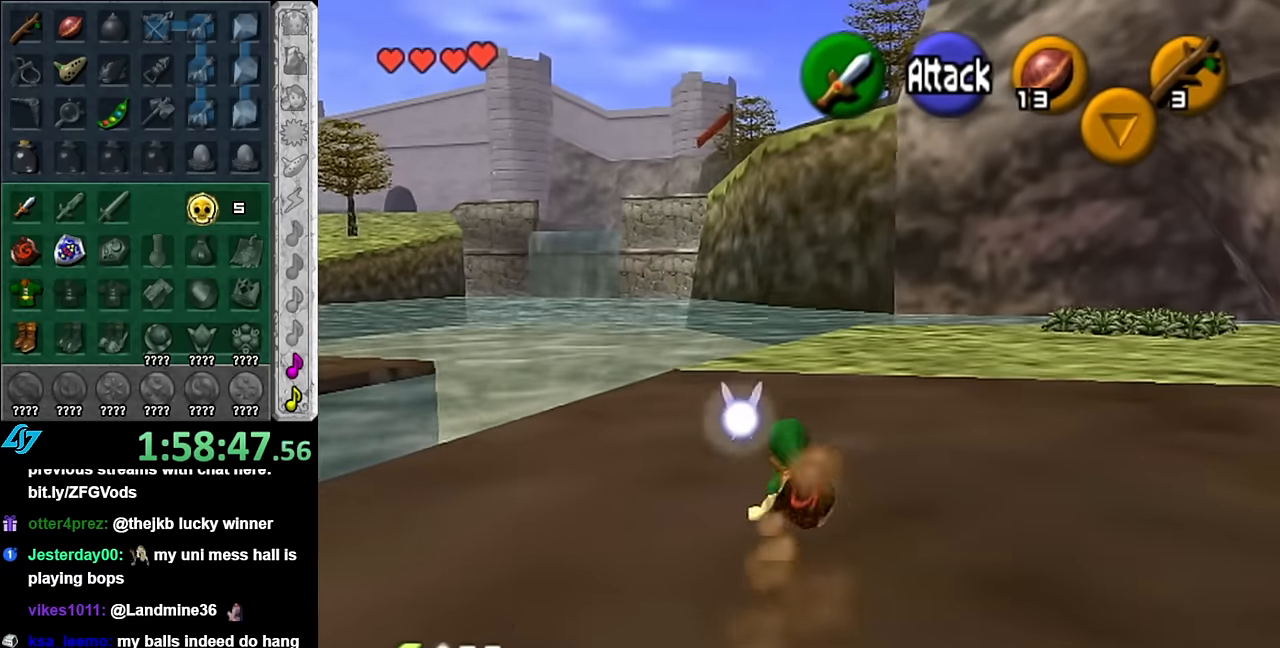
{"buttons": [], "left_stick": "up", "right_stick": "center", "events": [[233, "A", "down"], [350, "A", "up"]]}
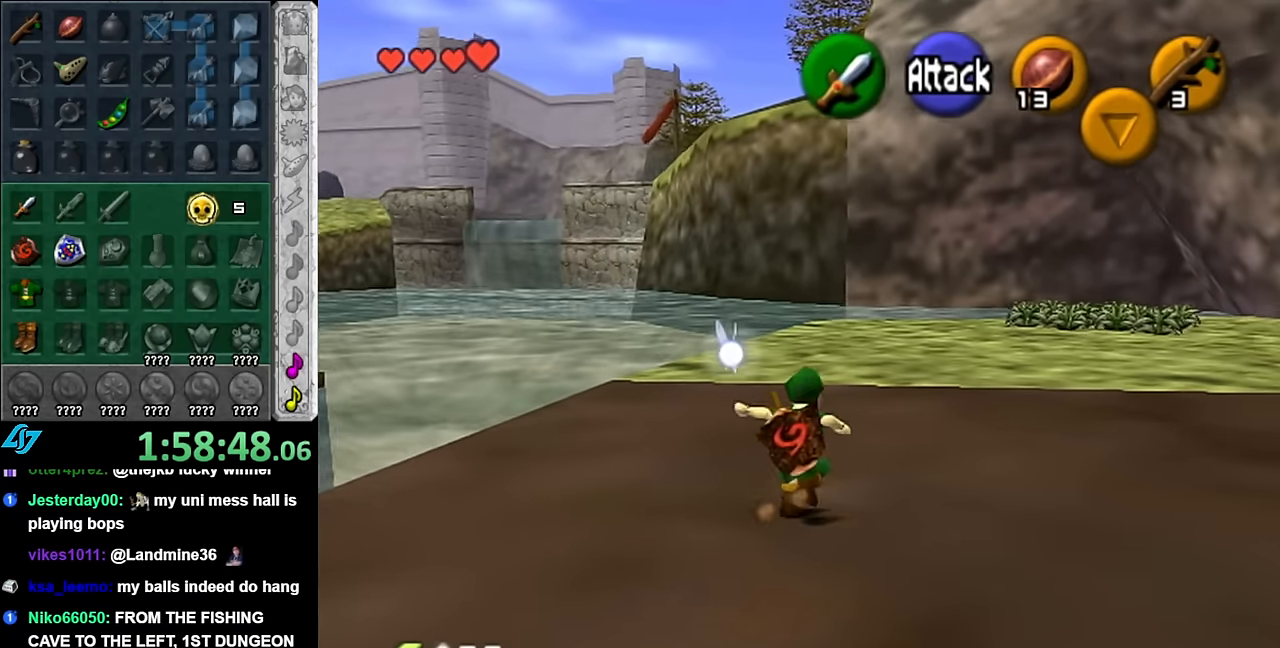
{"buttons": [], "left_stick": "up", "right_stick": "center", "events": []}
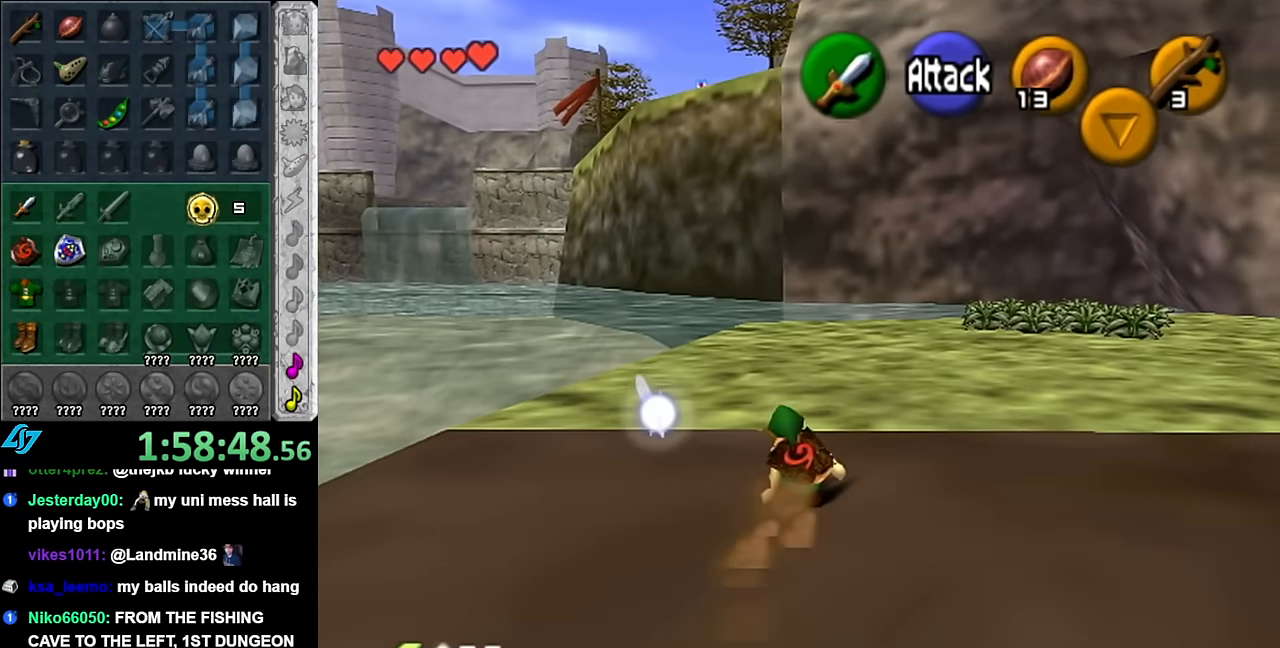
{"buttons": [], "left_stick": "up", "right_stick": "center", "events": [[17, "A", "down"], [200, "A", "up"]]}
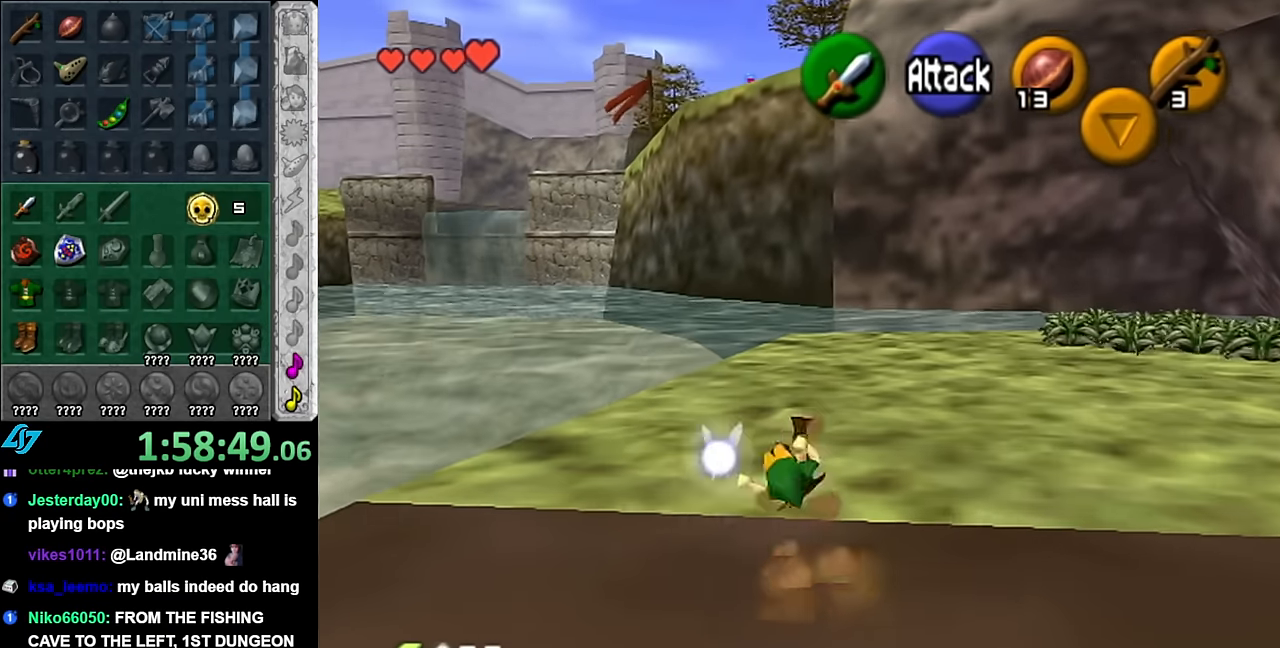
{"buttons": ["A", "L1"], "left_stick": "up-right", "right_stick": "center", "events": [[133, "left_stick", "up-right"], [333, "A", "down"], [383, "L1", "down"]]}
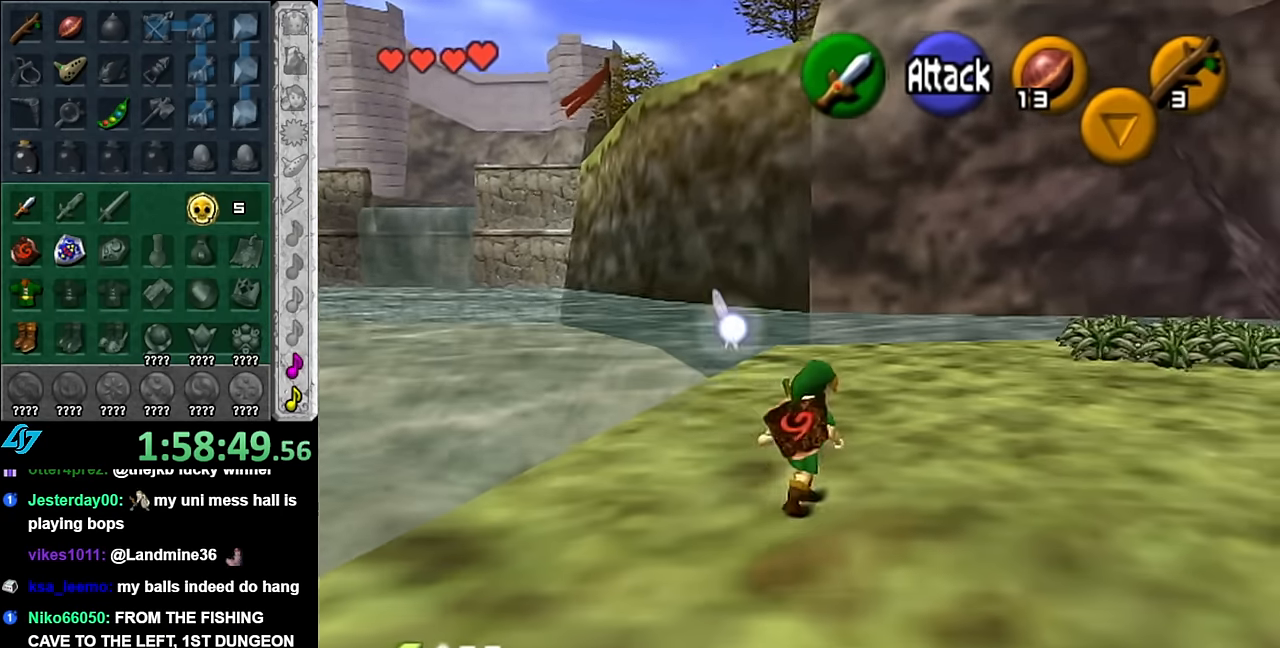
{"buttons": [], "left_stick": "up", "right_stick": "center", "events": [[50, "A", "up"], [133, "L1", "up"], [133, "left_stick", "up"]]}
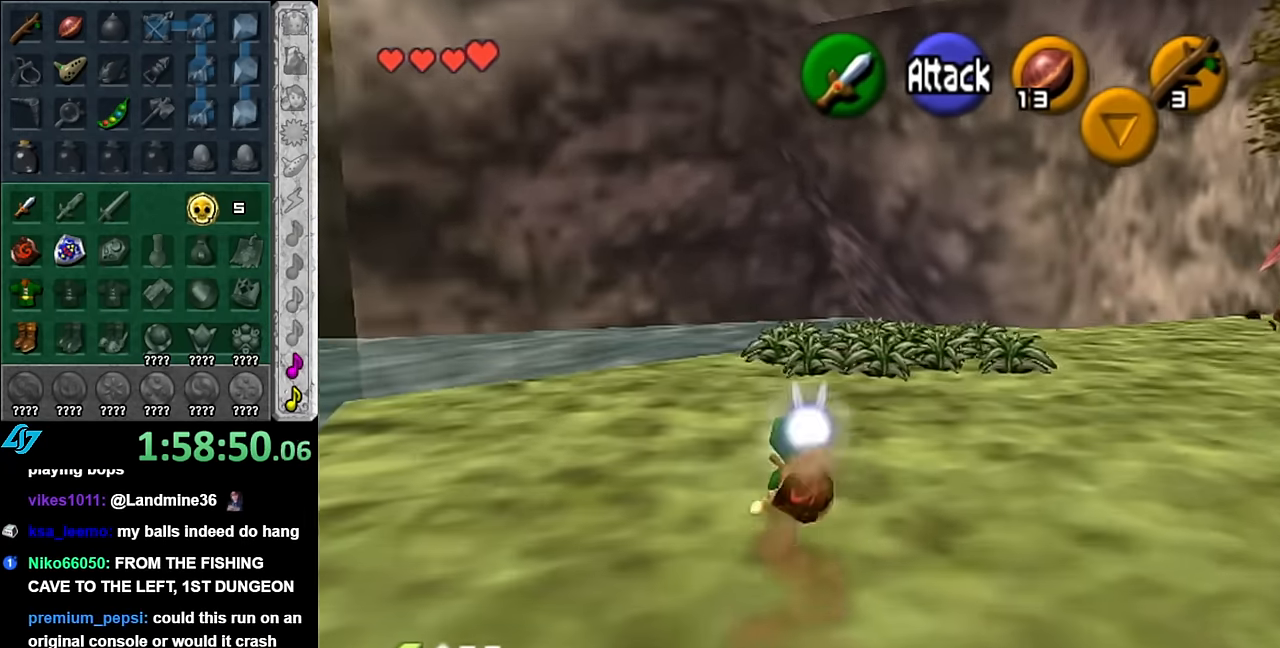
{"buttons": [], "left_stick": "up", "right_stick": "center", "events": [[100, "A", "down"], [350, "A", "up"]]}
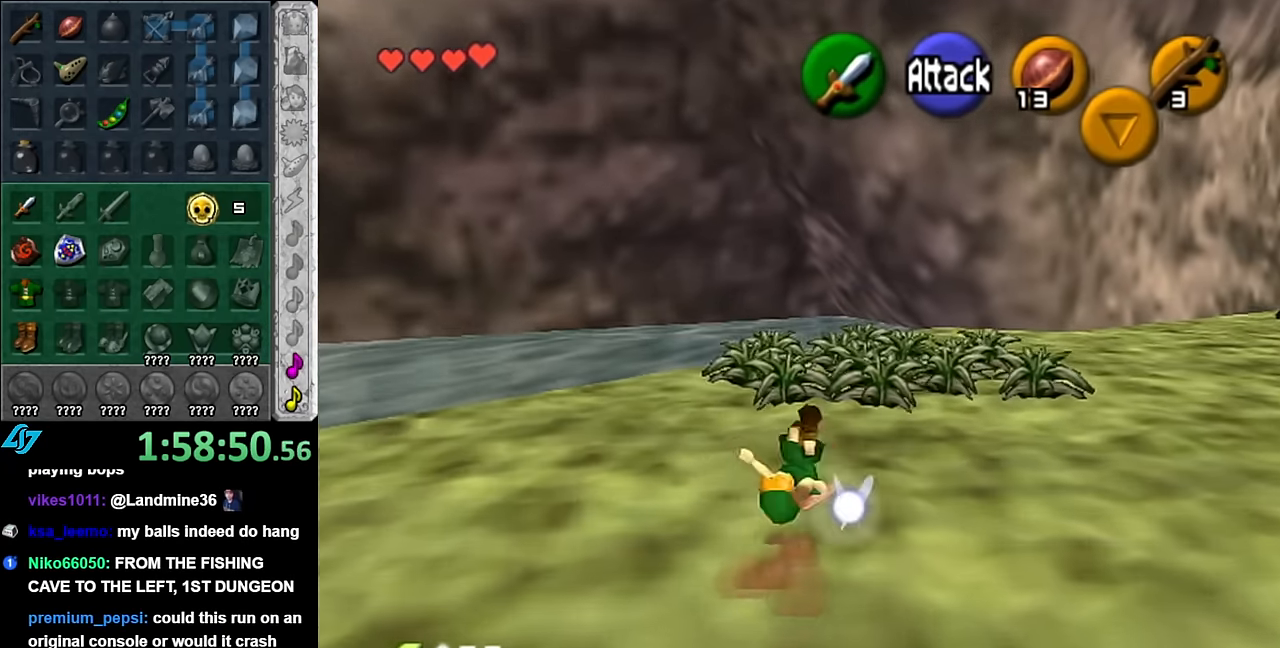
{"buttons": [], "left_stick": "up", "right_stick": "center", "events": []}
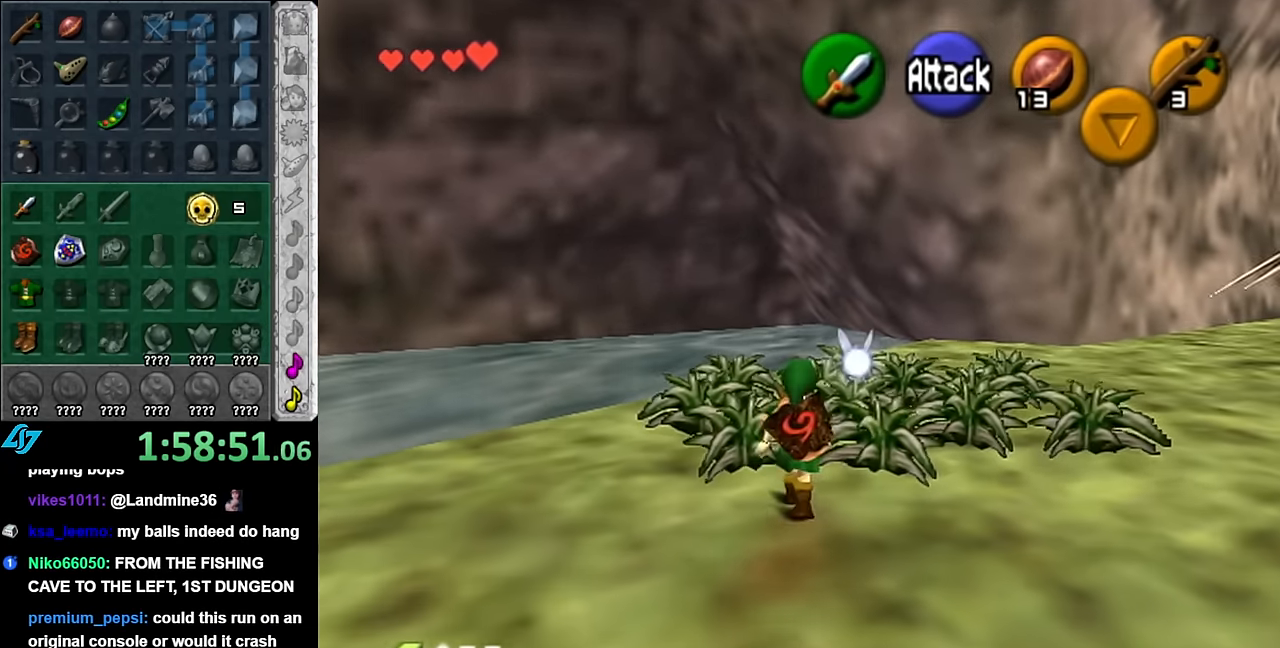
{"buttons": ["B", "L1"], "left_stick": "left", "right_stick": "center", "events": [[17, "left_stick", "up-right"], [100, "L1", "down"], [200, "B", "down"], [200, "left_stick", "up-left"], [267, "left_stick", "down-left"], [333, "B", "up"], [333, "left_stick", "down-right"], [383, "B", "down"], [417, "left_stick", "up"], [483, "left_stick", "left"]]}
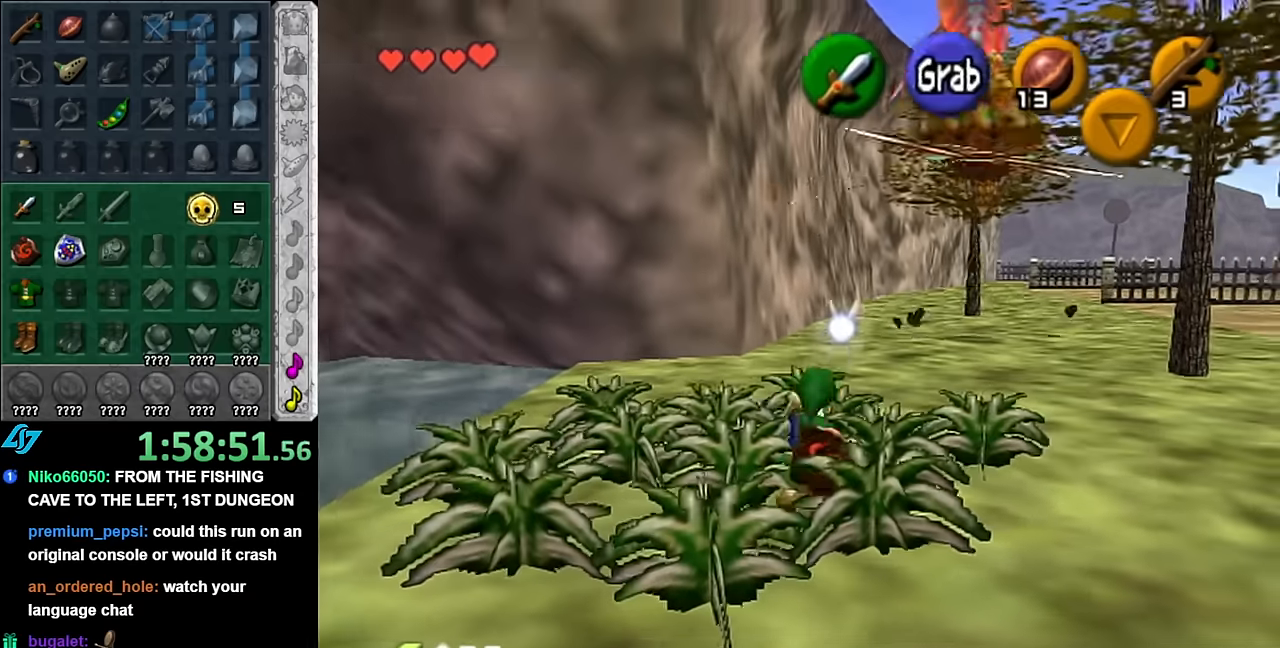
{"buttons": [], "left_stick": "up", "right_stick": "center", "events": [[50, "B", "up"], [66, "left_stick", "down"], [133, "B", "down"], [133, "left_stick", "up-right"], [200, "left_stick", "up"], [233, "B", "up"], [233, "L1", "up"]]}
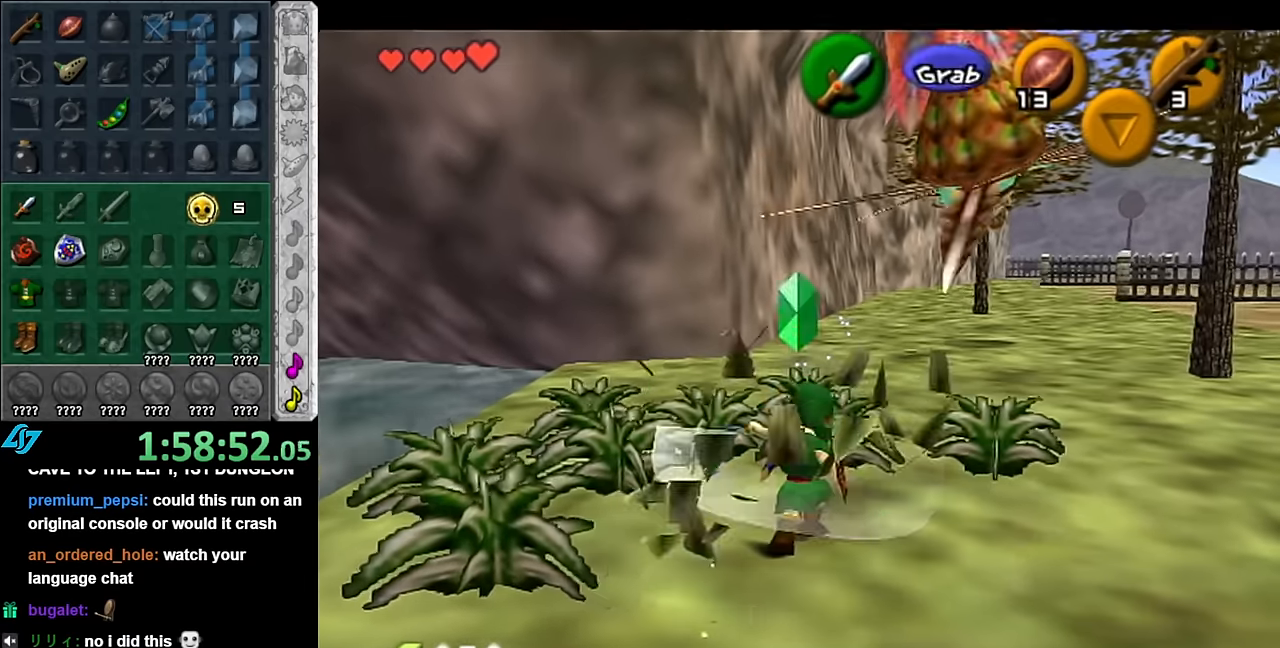
{"buttons": ["L1"], "left_stick": "up-right", "right_stick": "center", "events": [[483, "L1", "down"], [483, "left_stick", "up-right"]]}
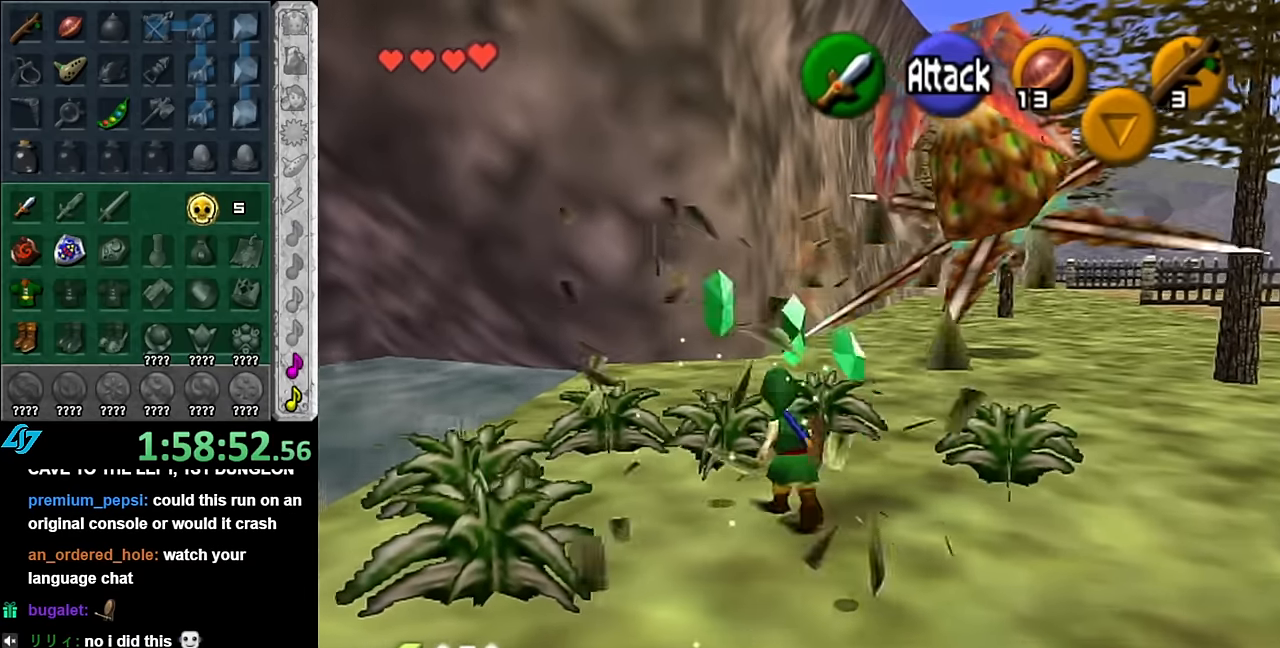
{"buttons": [], "left_stick": "up-right", "right_stick": "center", "events": [[83, "B", "down"], [233, "B", "up"], [300, "L1", "up"]]}
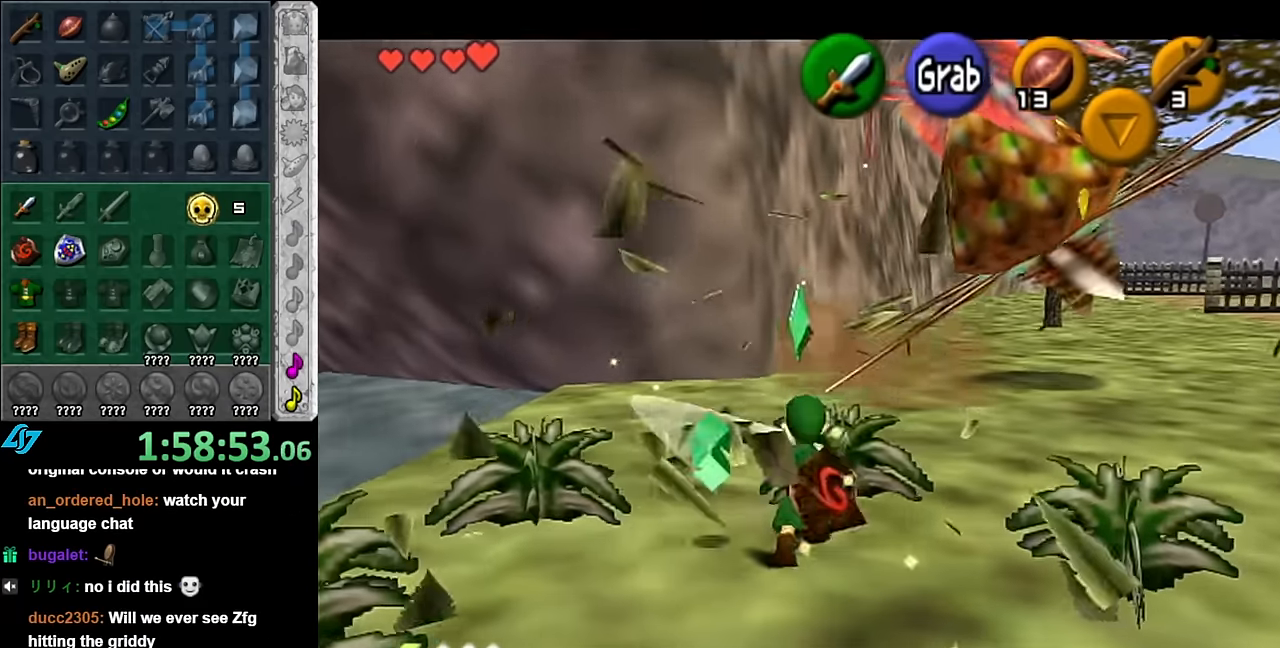
{"buttons": [], "left_stick": "up-right", "right_stick": "center", "events": []}
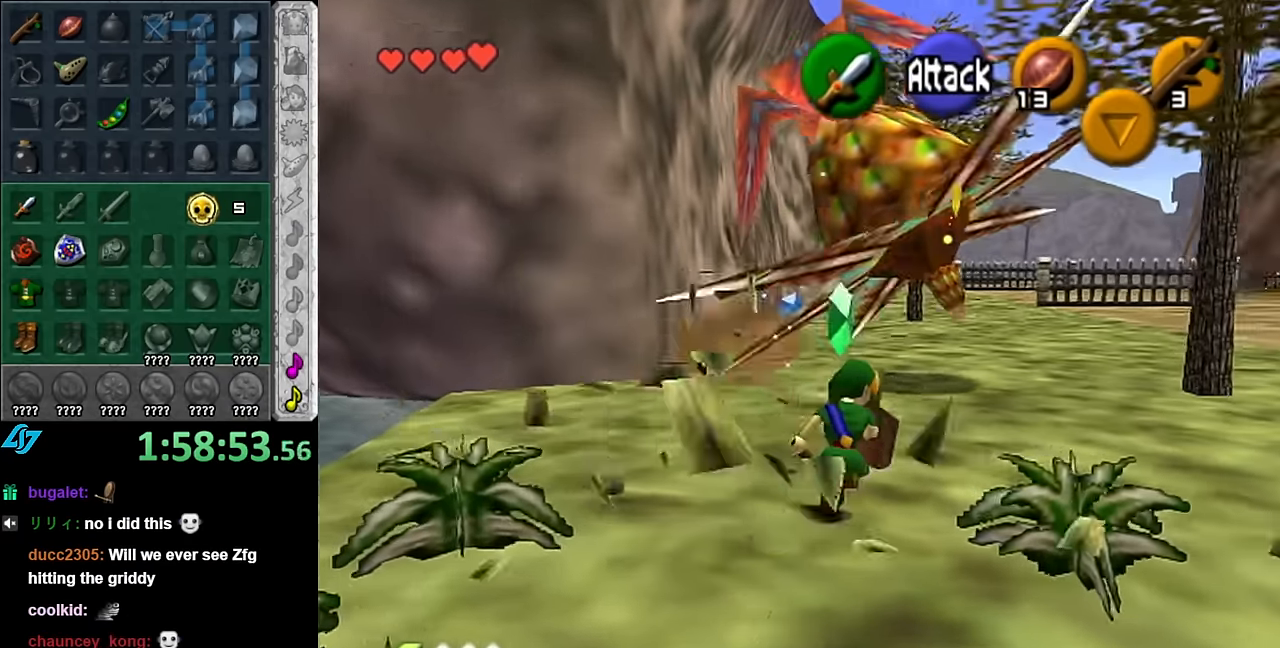
{"buttons": ["L1"], "left_stick": "center", "right_stick": "center", "events": [[50, "left_stick", "up"], [83, "L1", "down"], [266, "A", "down"], [300, "L1", "up"], [383, "A", "up"], [383, "left_stick", "center"], [483, "L1", "down"]]}
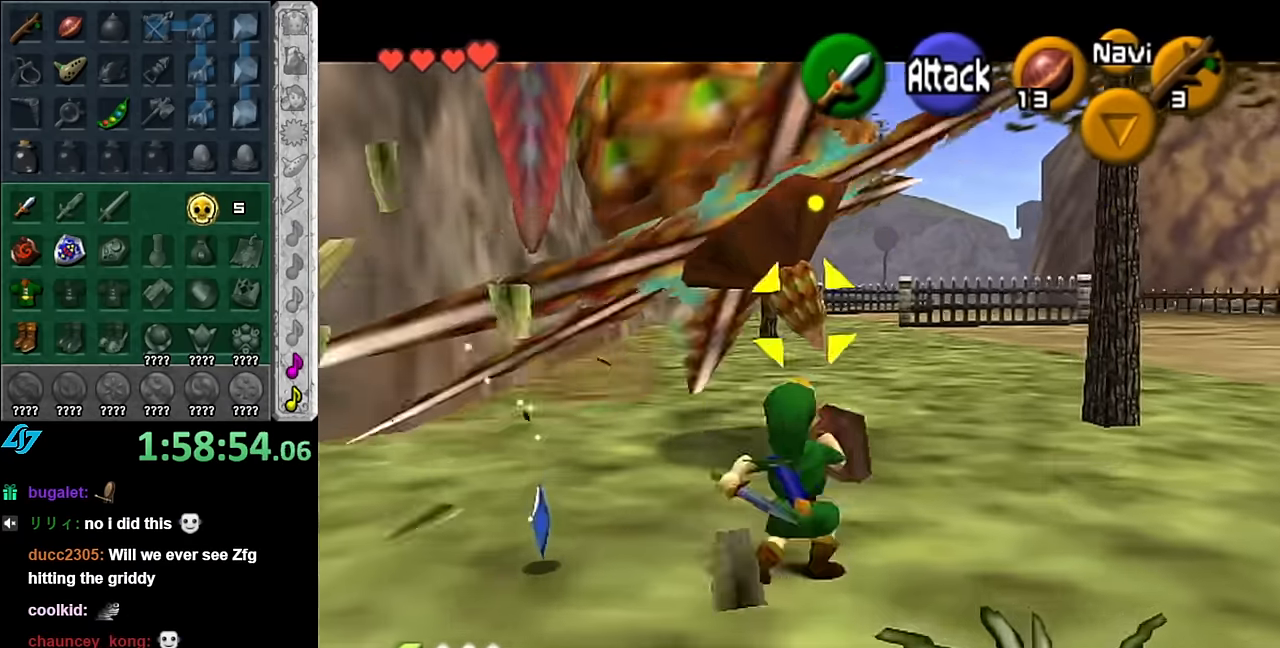
{"buttons": [], "left_stick": "center", "right_stick": "center", "events": [[133, "L1", "up"]]}
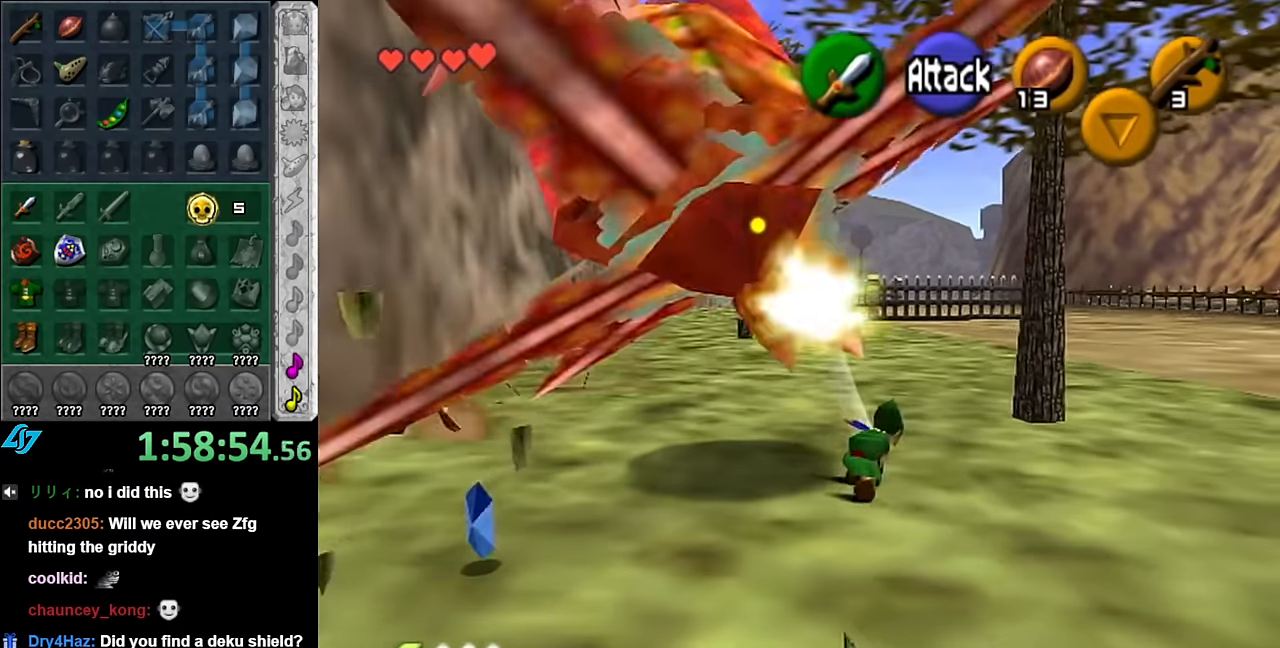
{"buttons": ["R1"], "left_stick": "down", "right_stick": "center", "events": [[16, "left_stick", "up"], [83, "left_stick", "up-left"], [333, "left_stick", "down"], [383, "R1", "down"]]}
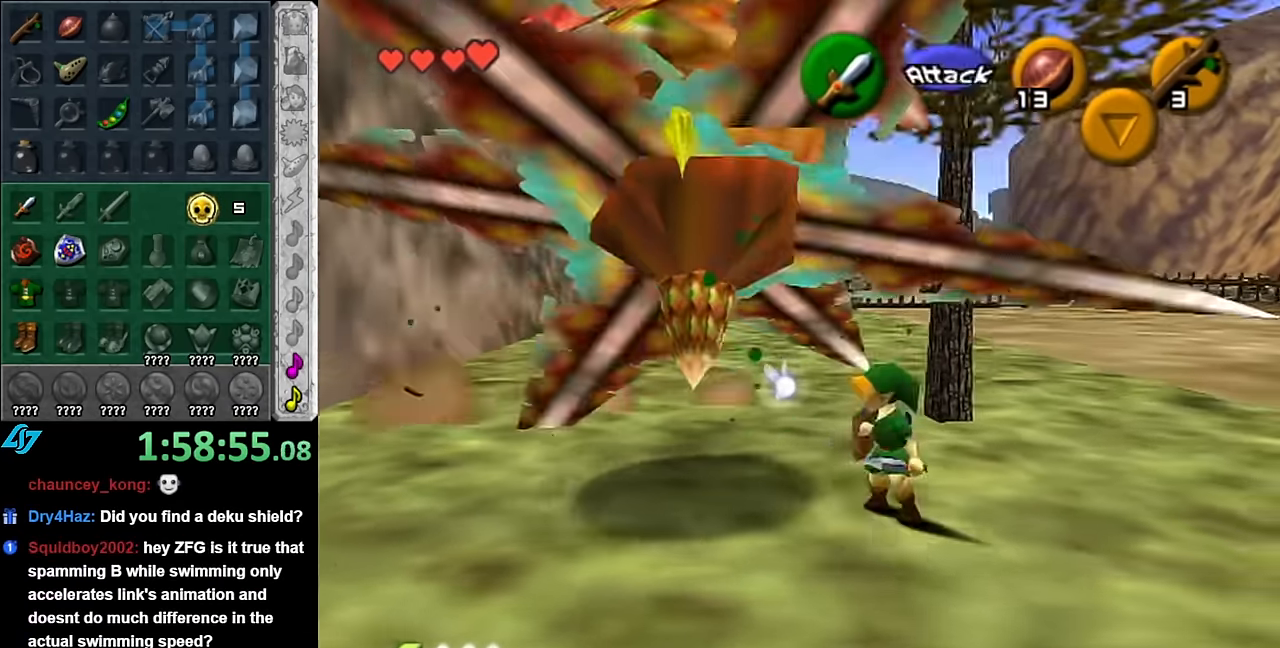
{"buttons": ["R1"], "left_stick": "right", "right_stick": "center", "events": [[16, "B", "down"], [166, "B", "up"], [166, "left_stick", "center"], [383, "left_stick", "down-right"], [483, "left_stick", "right"]]}
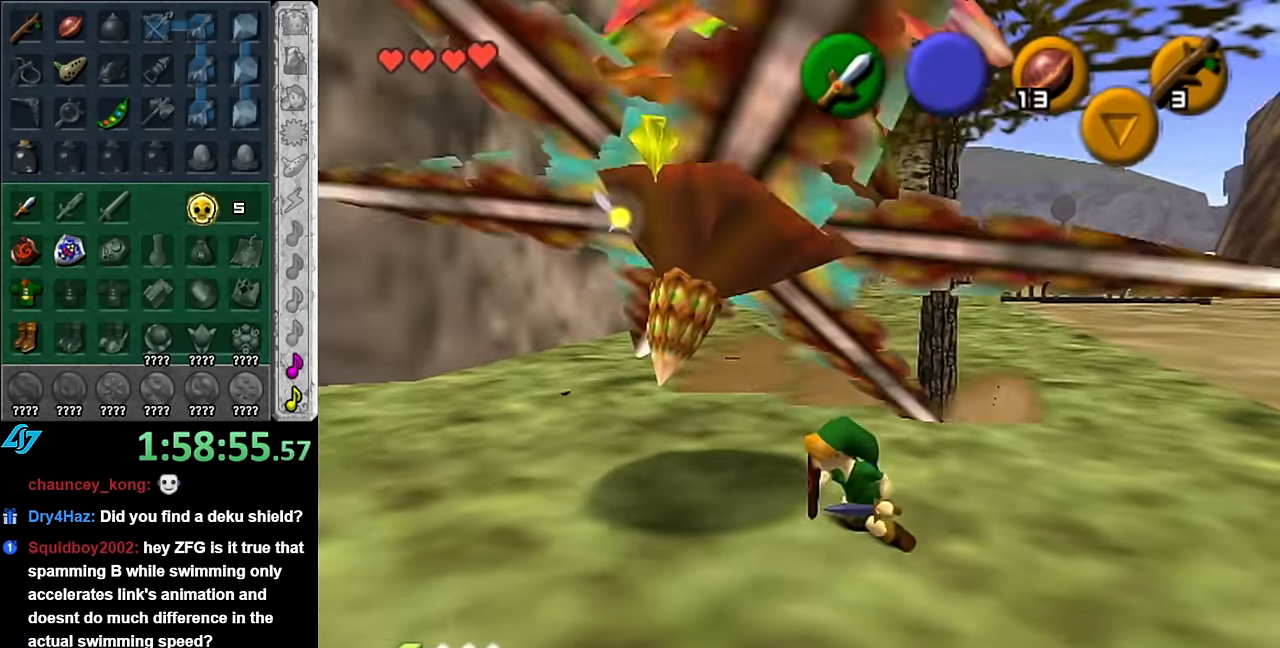
{"buttons": [], "left_stick": "center", "right_stick": "center", "events": [[16, "B", "down"], [166, "B", "up"], [266, "B", "down"], [350, "left_stick", "center"], [383, "B", "up"], [483, "R1", "up"]]}
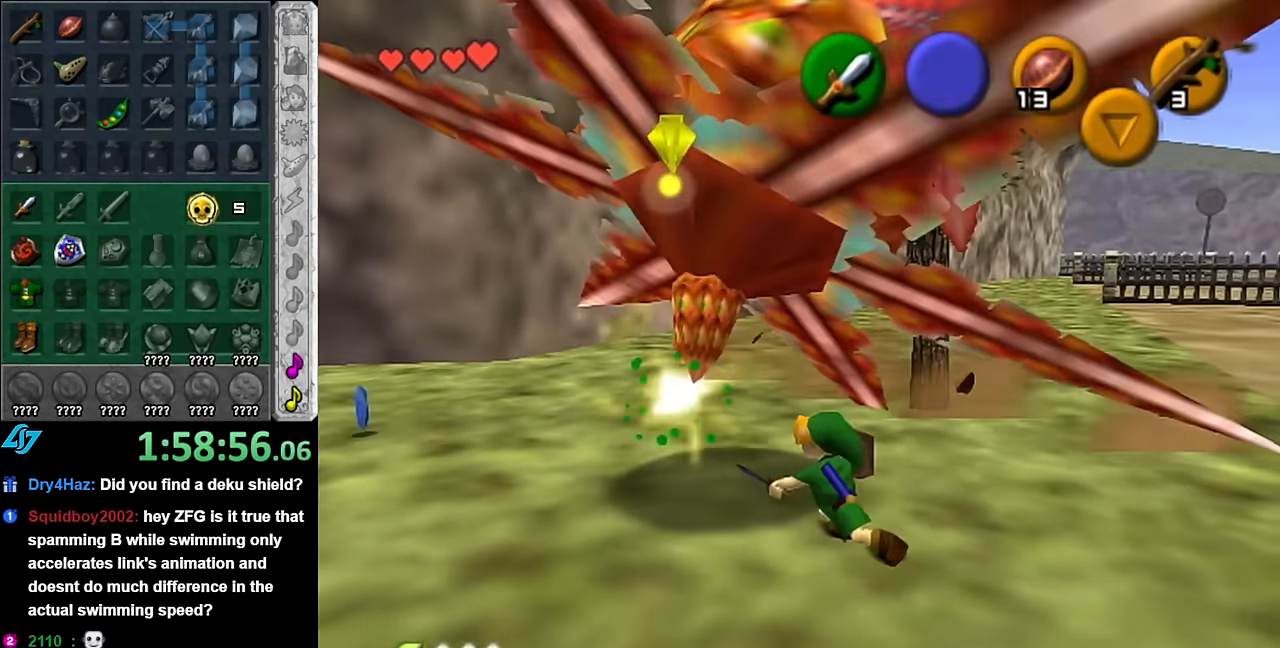
{"buttons": ["B", "R1"], "left_stick": "down-left", "right_stick": "center", "events": [[50, "left_stick", "up"], [200, "R1", "down"], [200, "left_stick", "center"], [333, "left_stick", "down-left"], [383, "B", "down"]]}
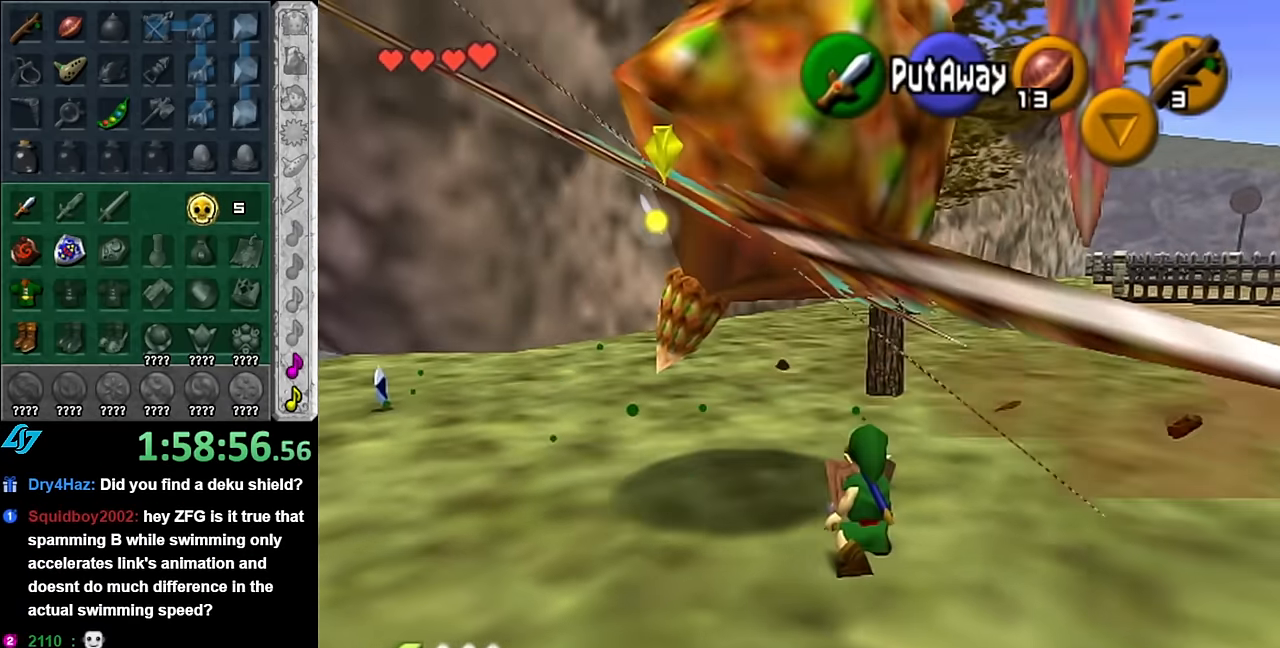
{"buttons": ["B", "R1"], "left_stick": "down-left", "right_stick": "center", "events": [[16, "B", "up"], [133, "B", "down"], [283, "B", "up"], [383, "B", "down"]]}
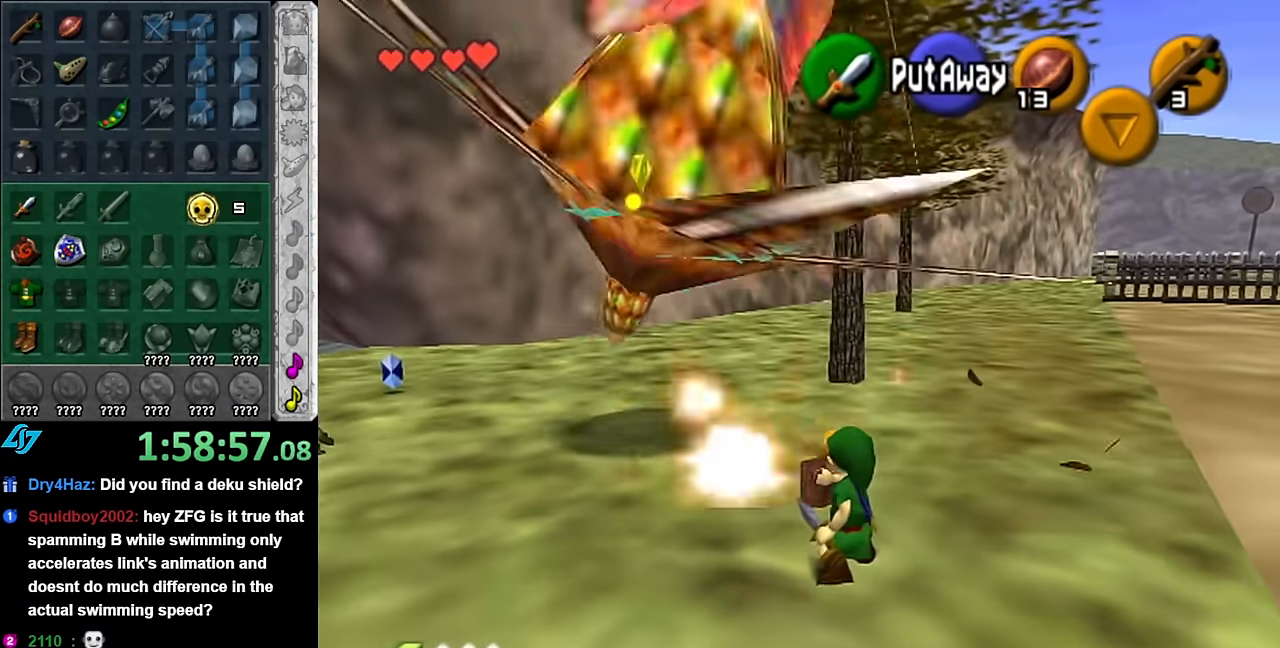
{"buttons": [], "left_stick": "up-left", "right_stick": "center", "events": [[50, "B", "up"], [133, "R1", "up"], [133, "left_stick", "center"], [300, "left_stick", "up-left"]]}
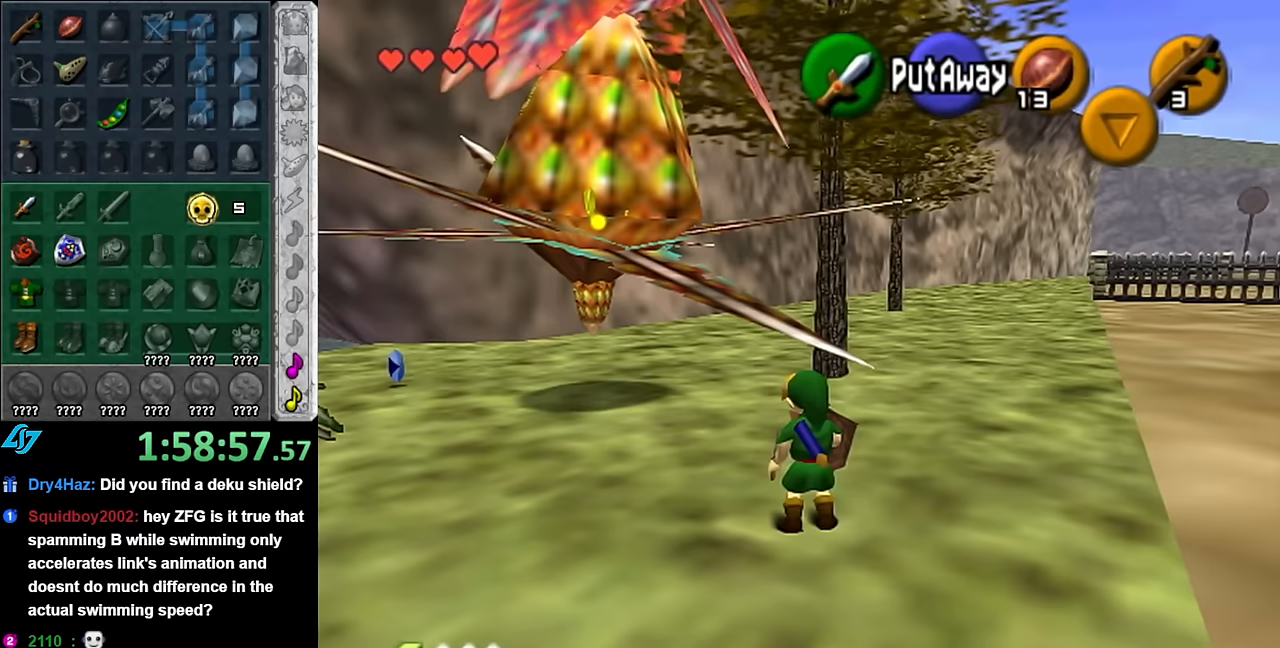
{"buttons": [], "left_stick": "up-left", "right_stick": "center", "events": []}
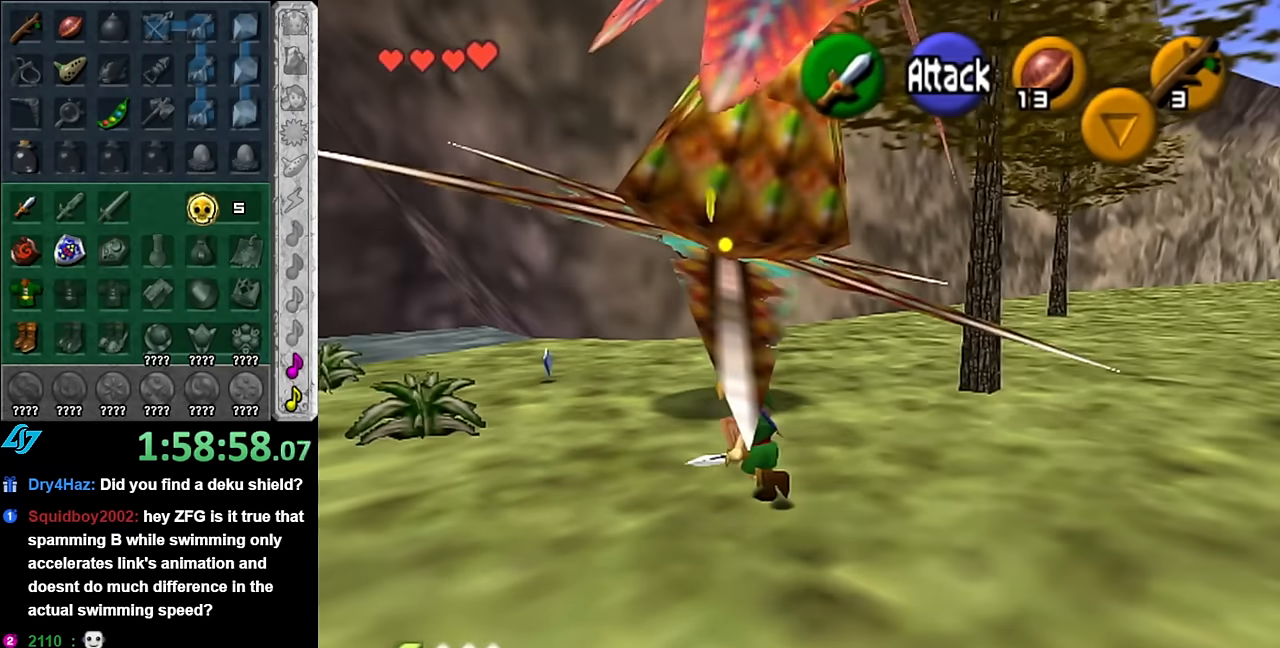
{"buttons": ["B", "R1"], "left_stick": "down-left", "right_stick": "center", "events": [[67, "left_stick", "up"], [167, "left_stick", "up-right"], [300, "R1", "down"], [350, "left_stick", "center"], [417, "B", "down"], [483, "left_stick", "down-left"]]}
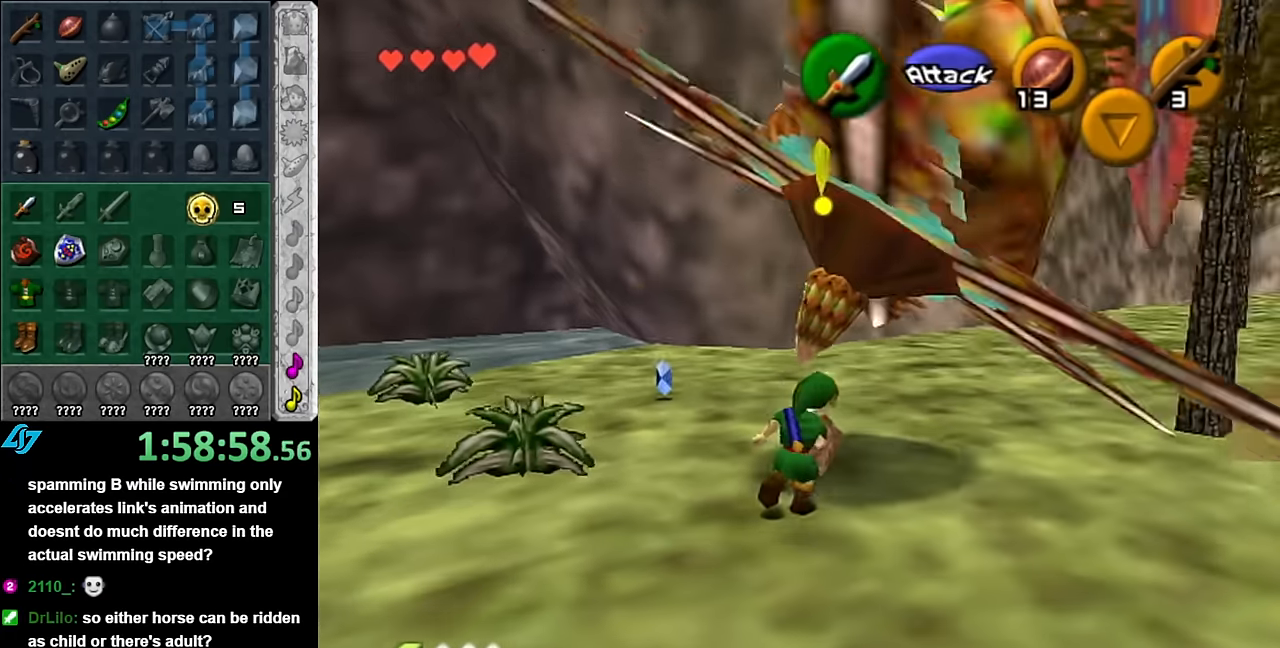
{"buttons": ["R1"], "left_stick": "down", "right_stick": "center", "events": [[50, "B", "up"], [167, "B", "down"], [300, "B", "up"], [350, "left_stick", "down"], [383, "B", "down"], [483, "B", "up"]]}
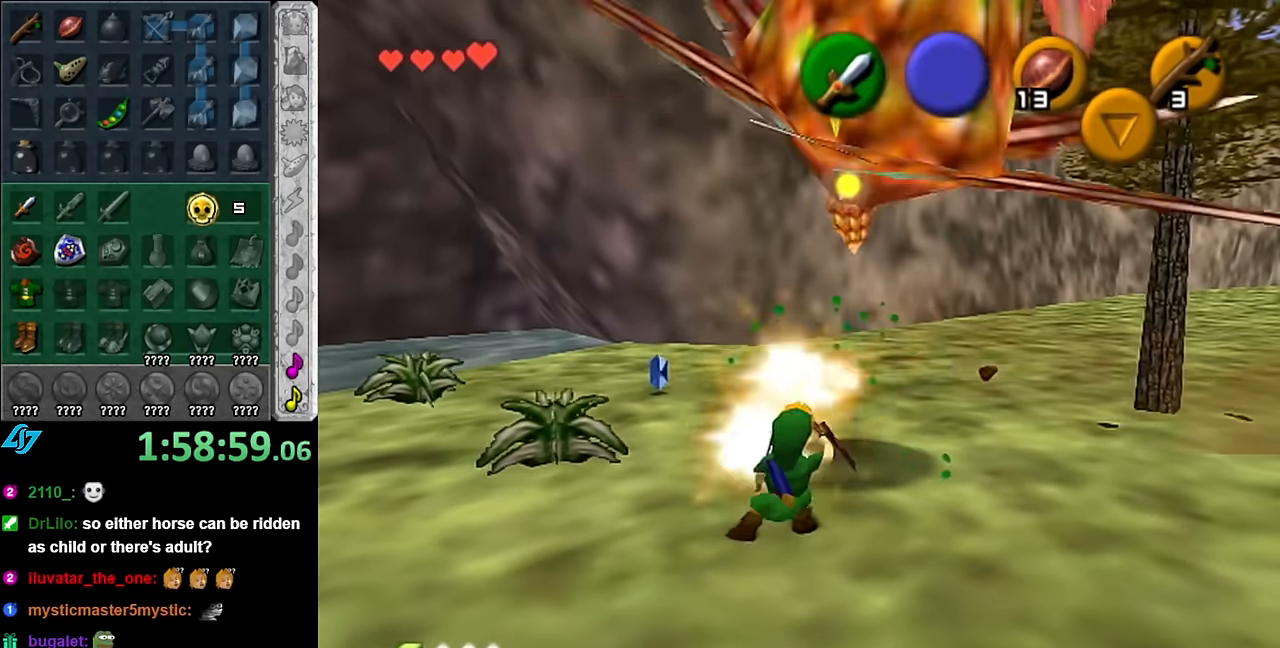
{"buttons": [], "left_stick": "up-left", "right_stick": "center", "events": [[50, "left_stick", "center"], [83, "R1", "up"], [483, "left_stick", "up-left"]]}